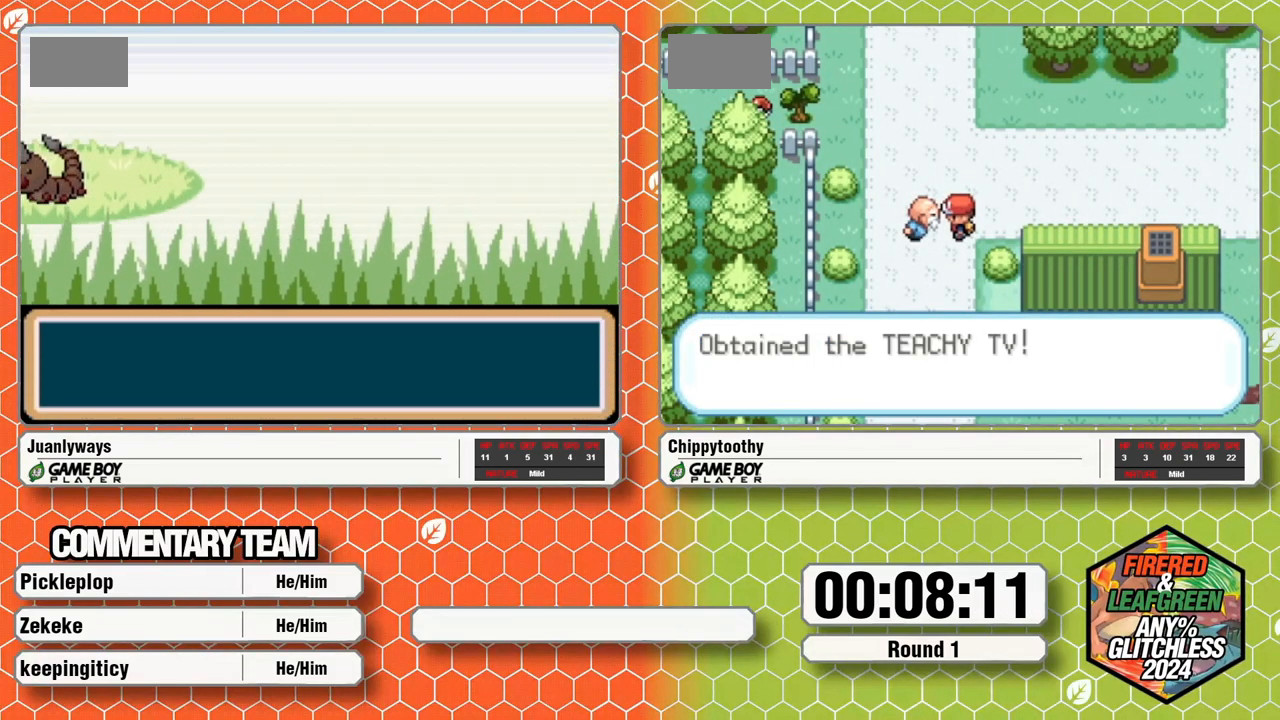
Gameplay with a controller (Nintendo layout); each line is a JSON object with the inputs held at the frame after it. "events" lists button and stick changes between this image and that frame as [ms after this image, input, new state], when the widget could be followed in between. Not read: B L1 L3 R3 SELECT START.
{"buttons": ["A"], "events": [[67, "A", "up"], [117, "A", "down"], [400, "A", "up"], [483, "A", "down"]]}
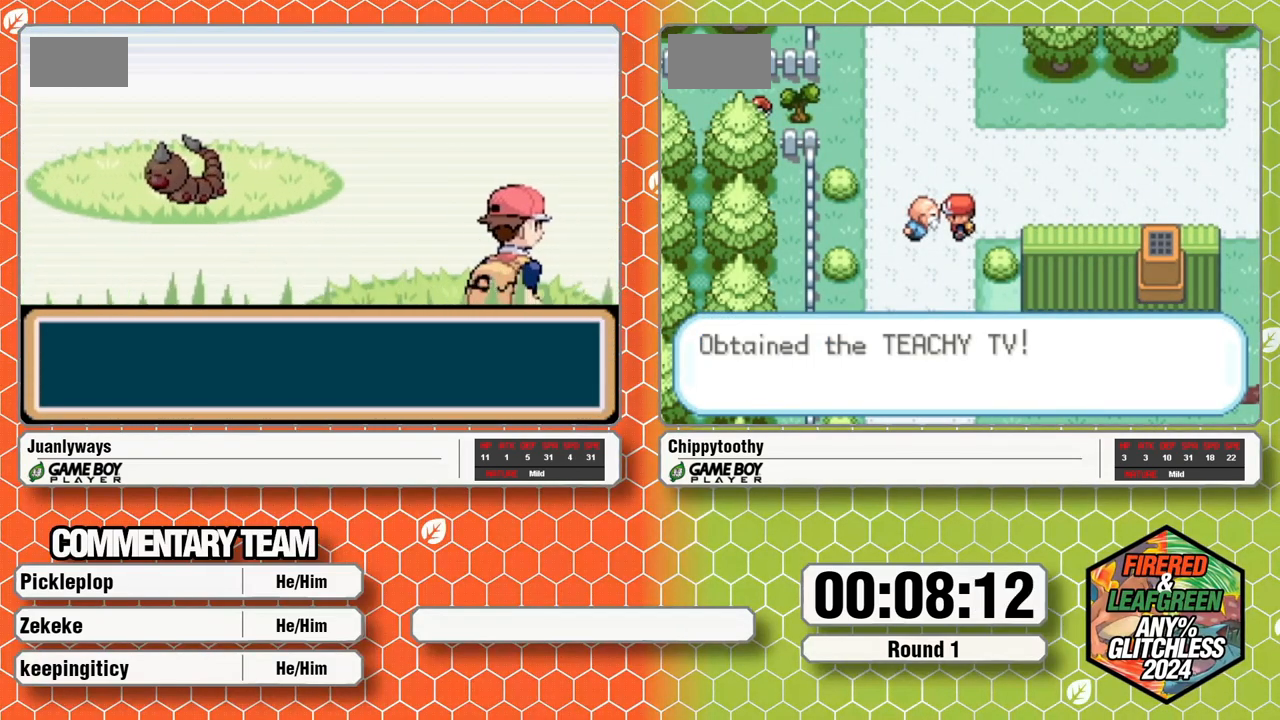
{"buttons": ["A"], "events": [[267, "A", "up"], [317, "A", "down"]]}
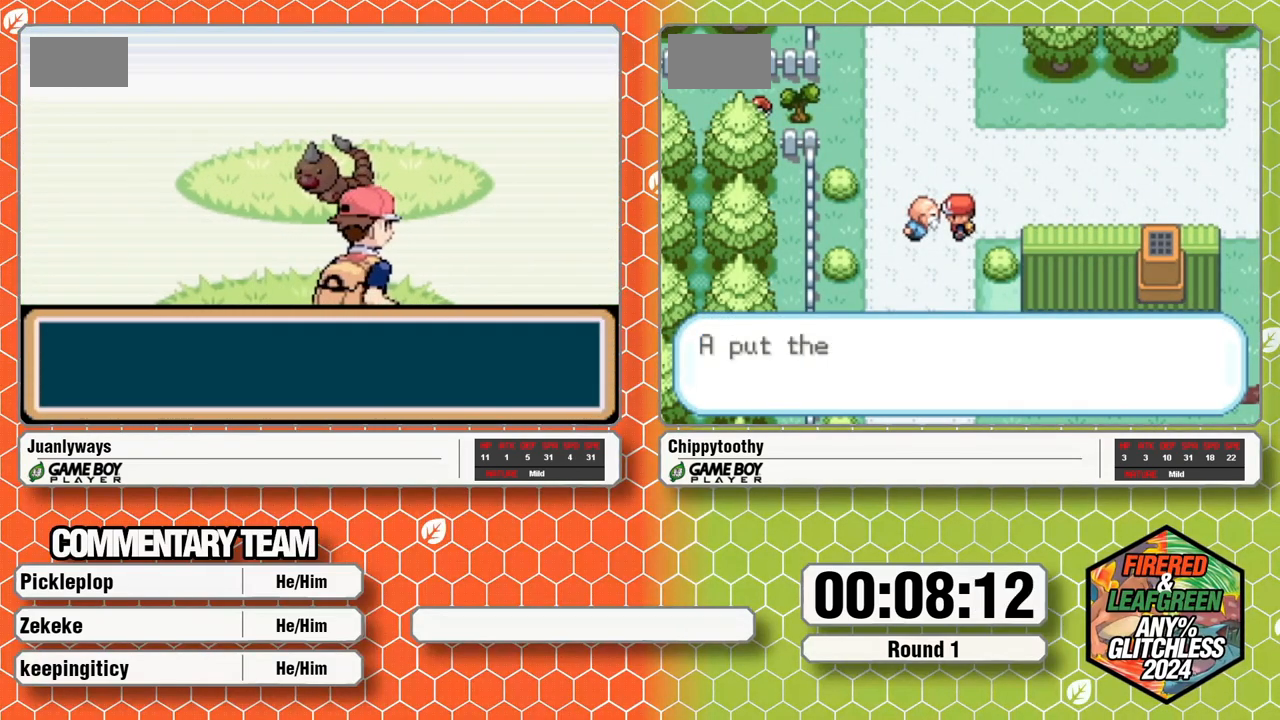
{"buttons": ["A"], "events": []}
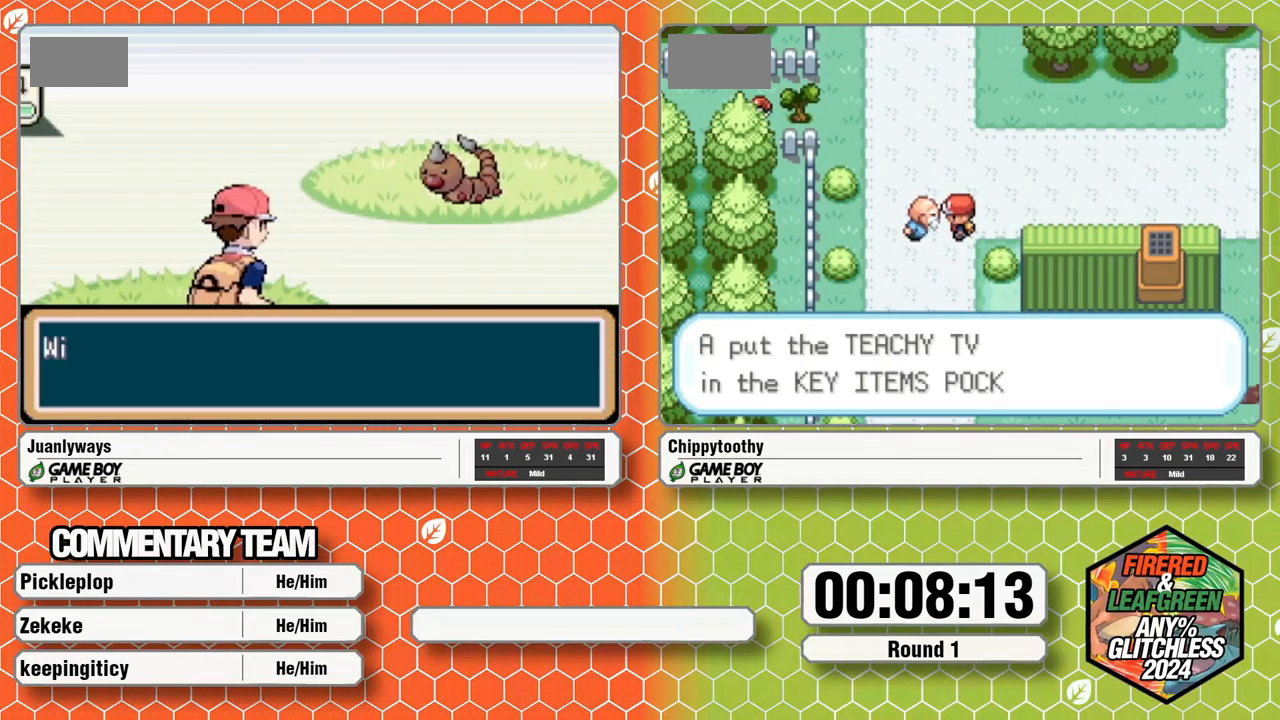
{"buttons": ["A"], "events": [[250, "A", "up"], [300, "A", "down"], [433, "A", "up"], [483, "A", "down"]]}
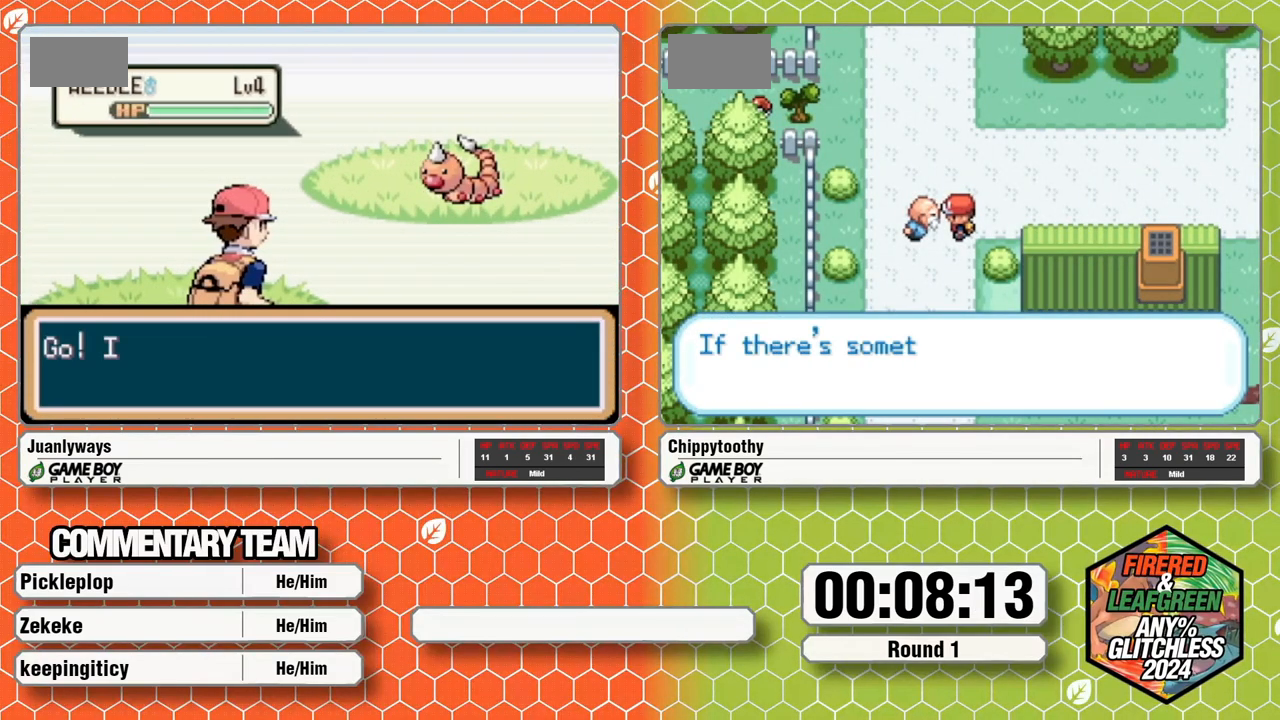
{"buttons": ["A"], "events": [[100, "A", "up"], [150, "A", "down"], [300, "A", "up"], [350, "A", "down"], [417, "A", "up"], [467, "A", "down"]]}
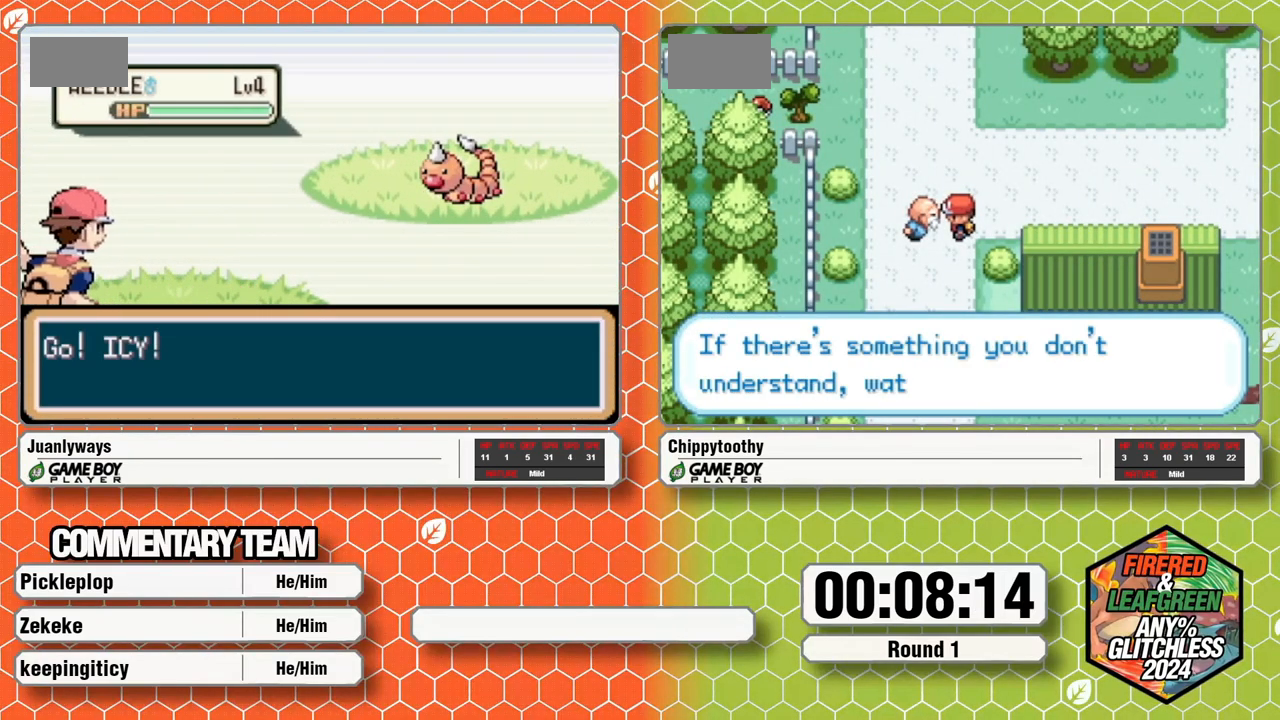
{"buttons": ["A"], "events": [[100, "A", "up"], [167, "A", "down"], [417, "A", "up"], [467, "A", "down"]]}
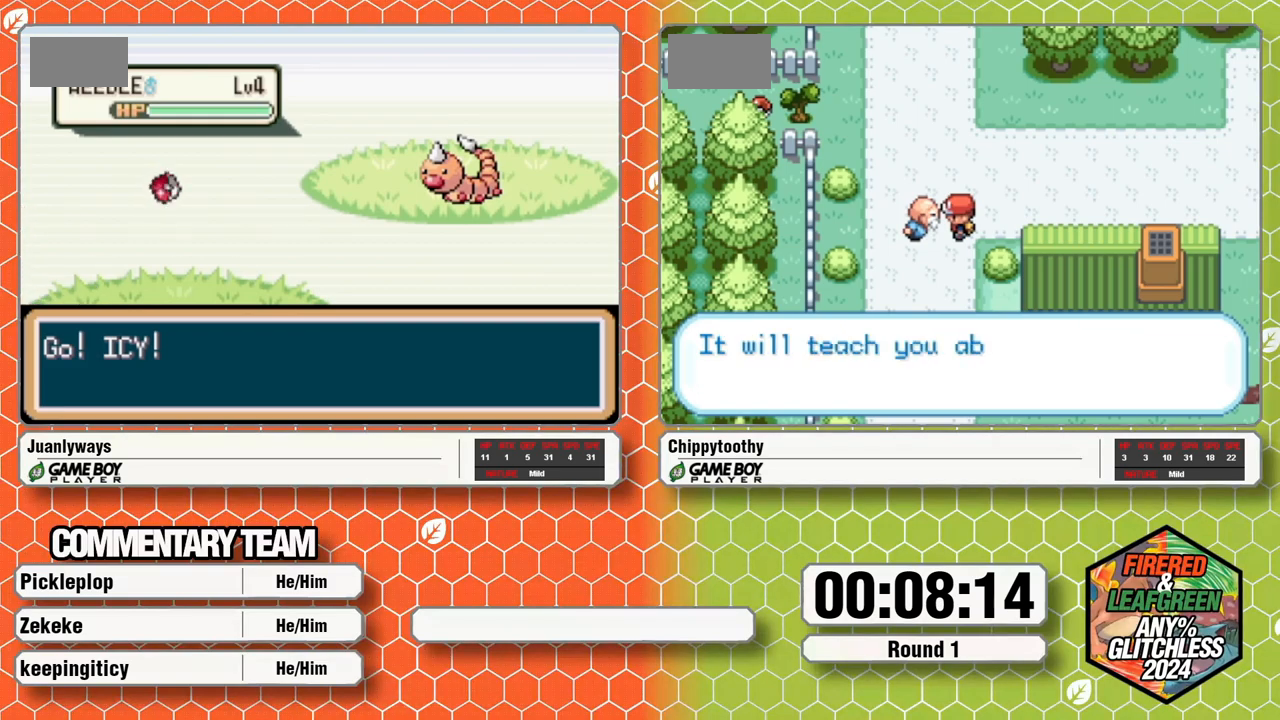
{"buttons": [], "events": [[100, "A", "up"], [150, "A", "down"], [267, "A", "up"]]}
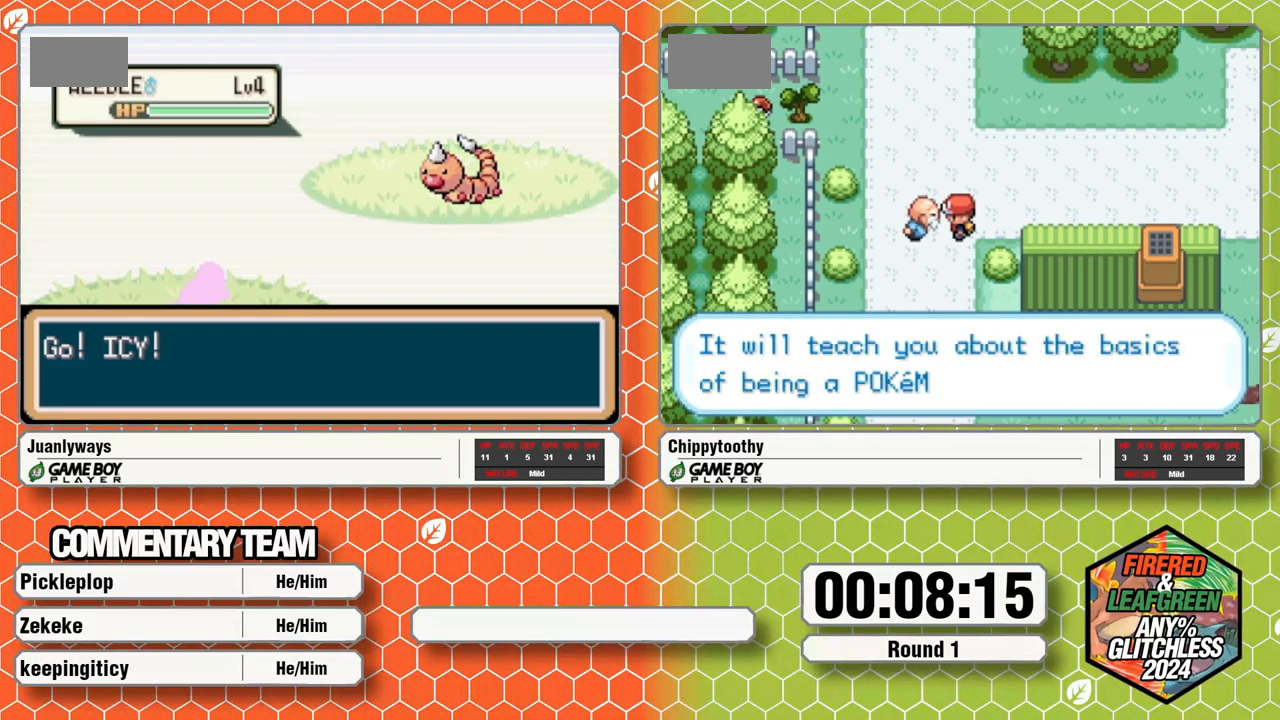
{"buttons": [], "events": []}
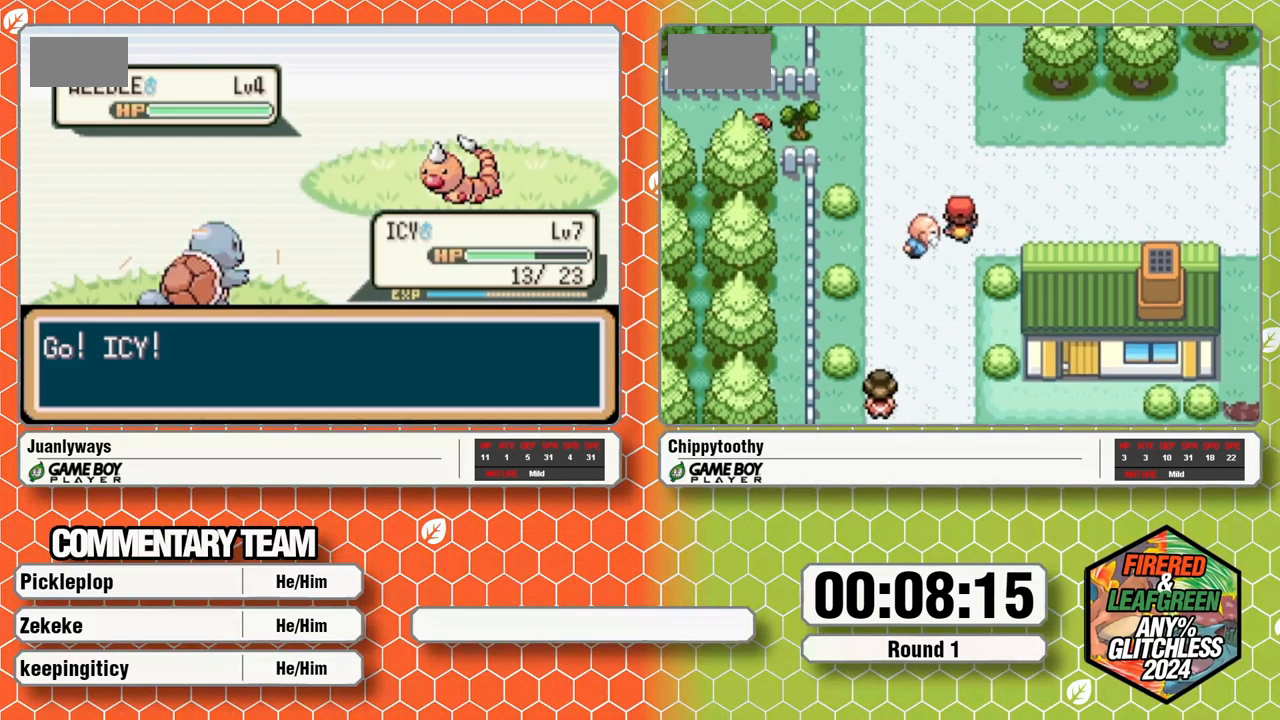
{"buttons": ["DPAD_DOWN", "DPAD_RIGHT"], "events": [[400, "DPAD_DOWN", "down"], [450, "DPAD_RIGHT", "down"]]}
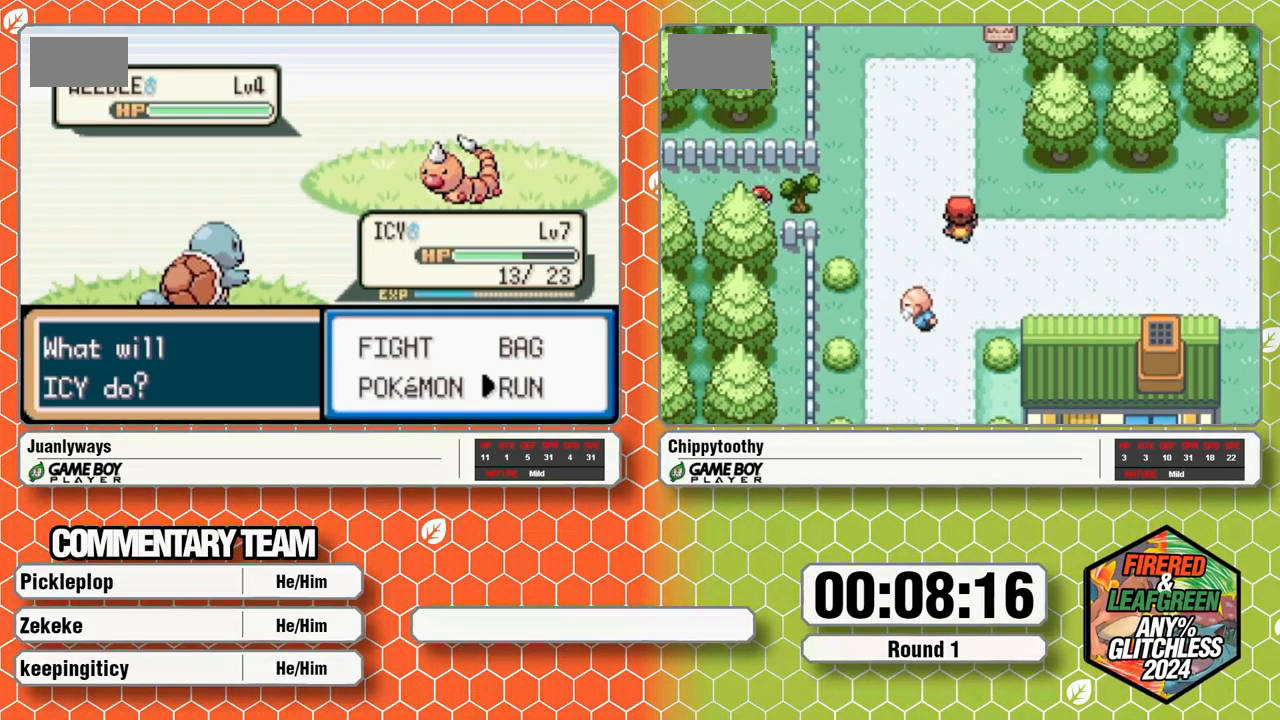
{"buttons": ["A"], "events": [[33, "A", "down"], [33, "DPAD_DOWN", "up"], [50, "DPAD_RIGHT", "up"], [100, "A", "up"], [167, "A", "down"], [283, "A", "up"], [333, "A", "down"]]}
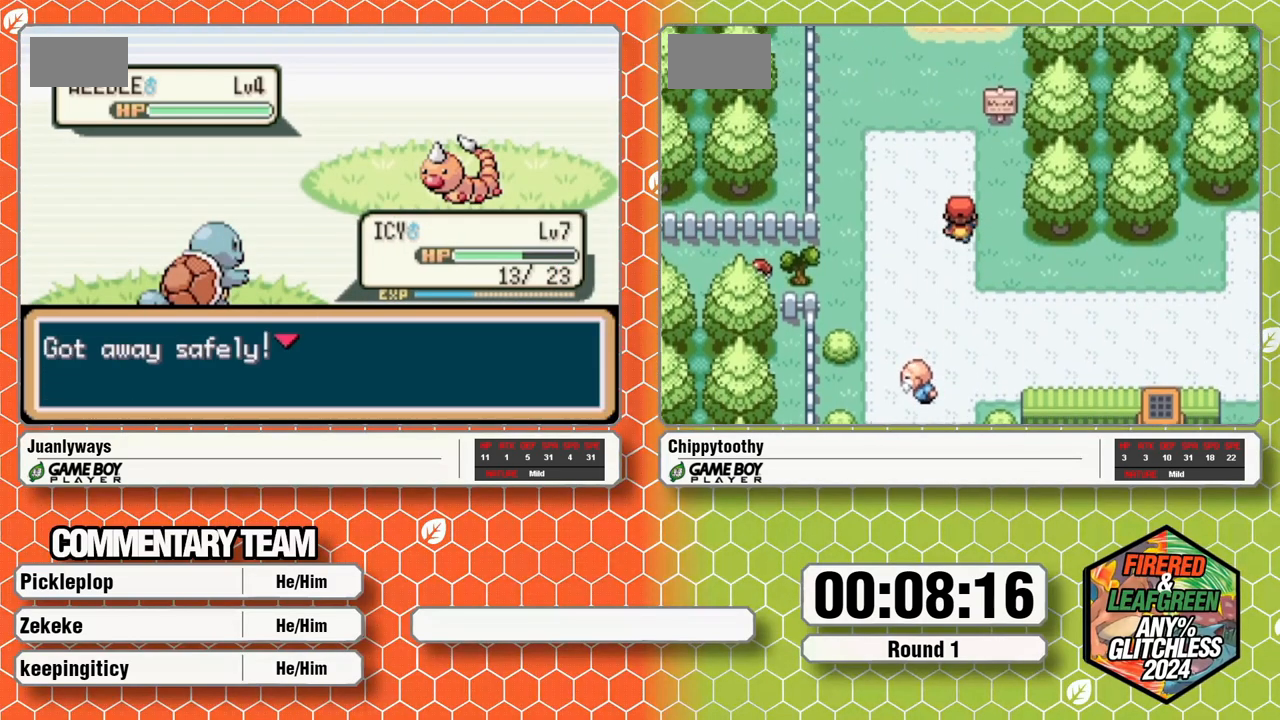
{"buttons": ["DPAD_DOWN"], "events": [[217, "A", "up"], [283, "DPAD_DOWN", "down"]]}
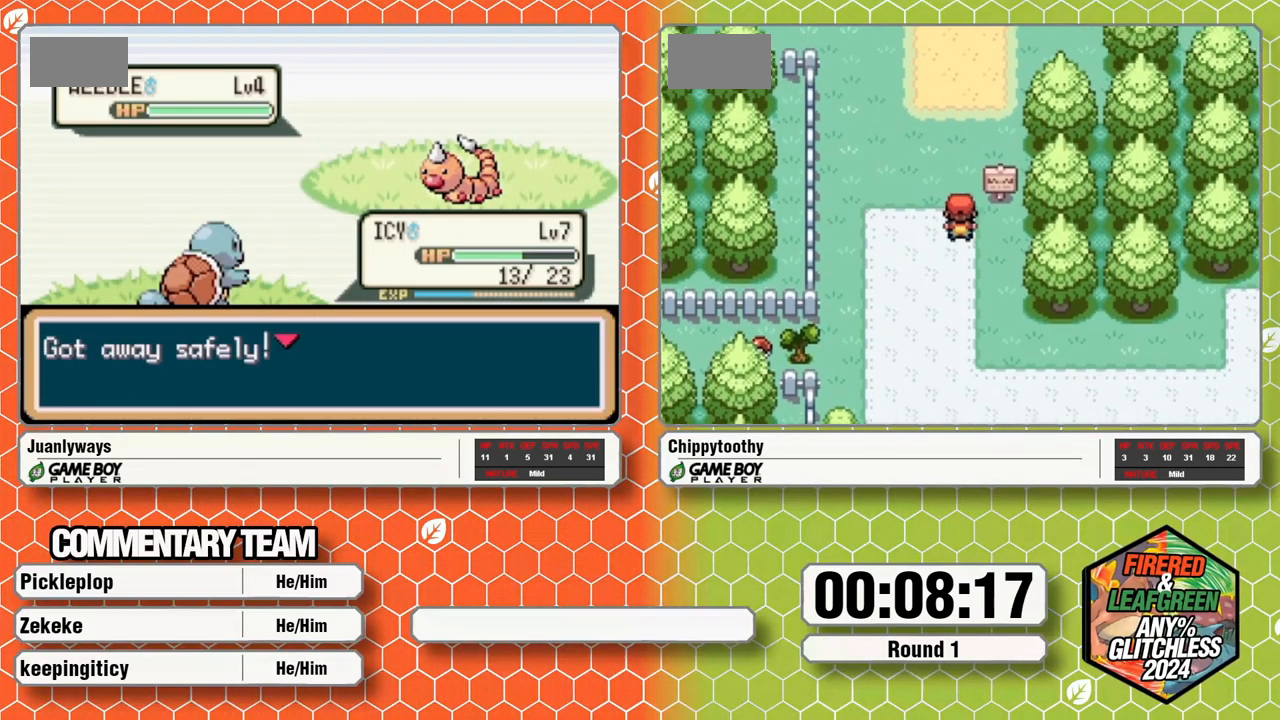
{"buttons": ["DPAD_DOWN"], "events": []}